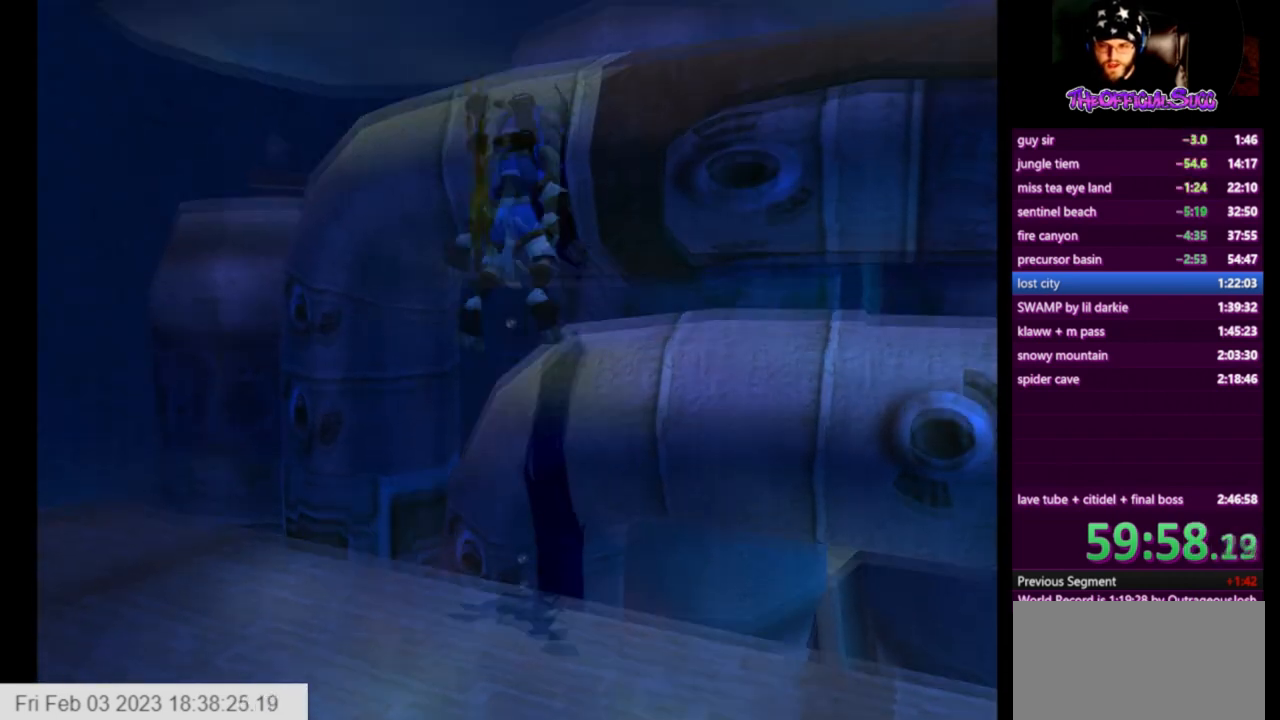
Gameplay with a controller (PlayStation layout); each line is a JSON object with the inputs held at the frame after it. "events" lists button and stick changes between this image and that frame as [ms after this image, input, new state], when the widget could be followed in between.
{"buttons": ["CIRCLE"], "left_stick": "up-right", "right_stick": "center", "events": [[166, "CROSS", "up"], [208, "CIRCLE", "down"]]}
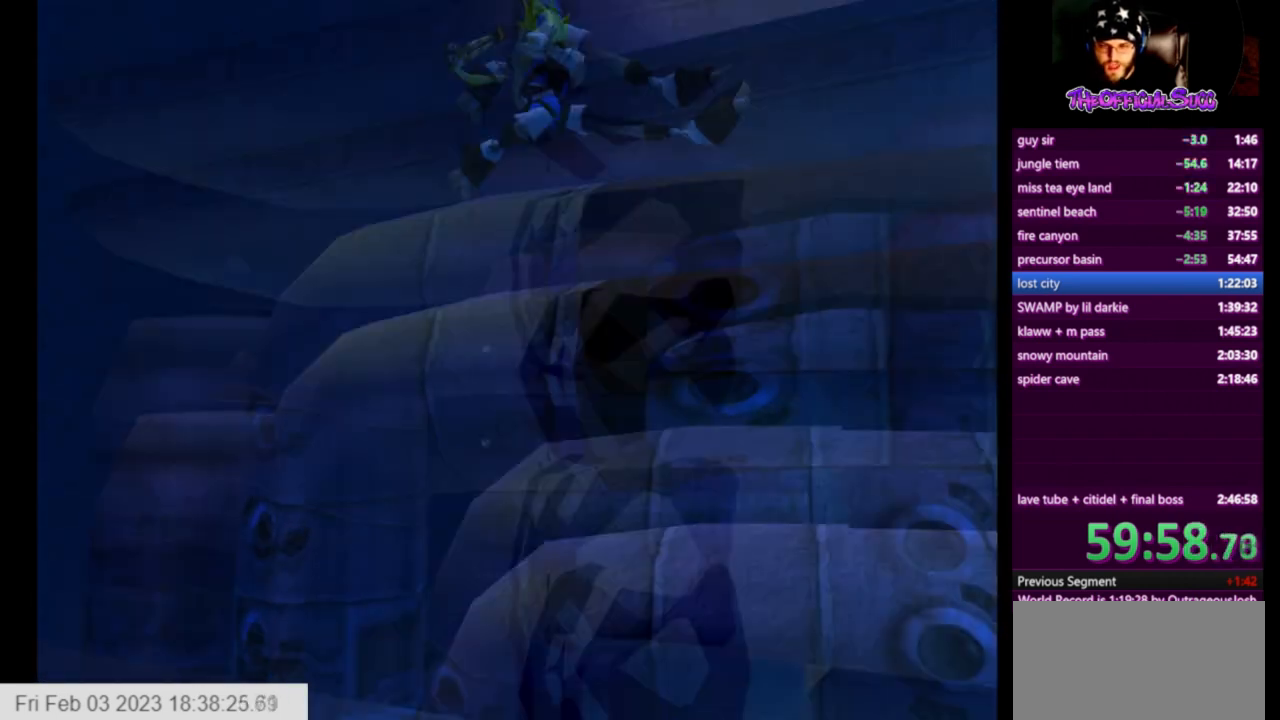
{"buttons": [], "left_stick": "up-right", "right_stick": "center", "events": [[125, "CIRCLE", "up"], [250, "CROSS", "down"], [459, "CROSS", "up"]]}
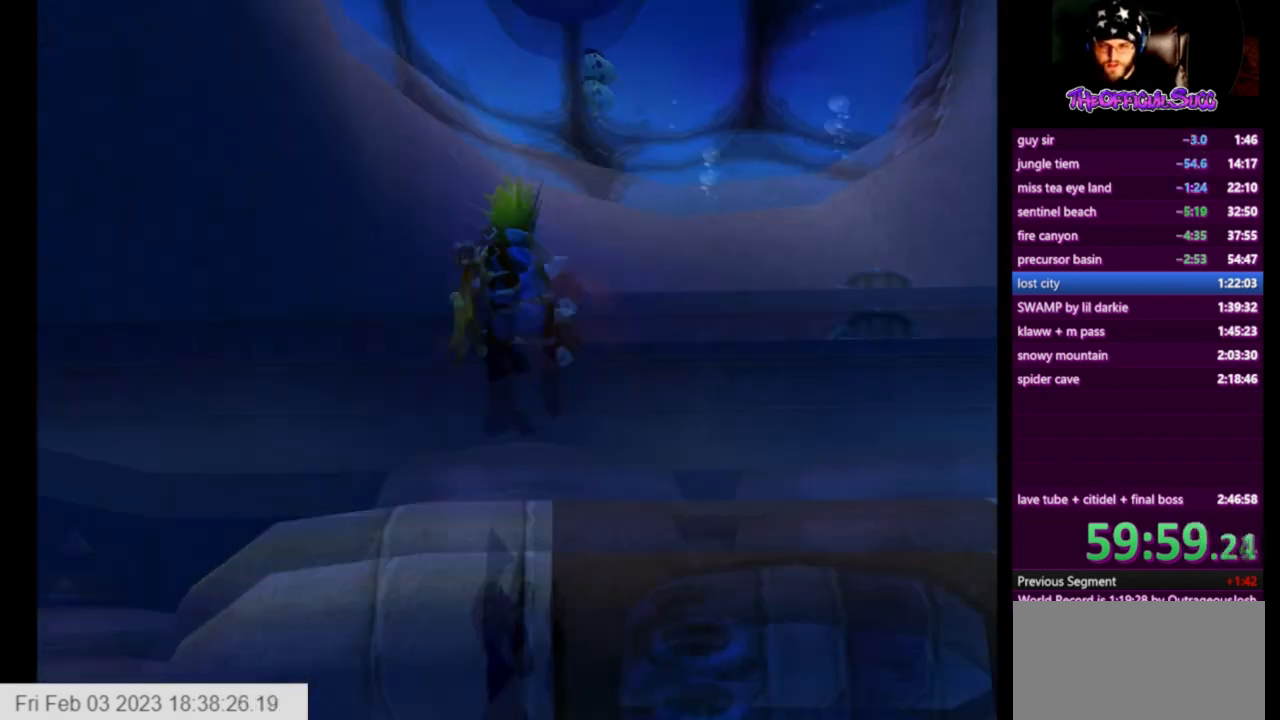
{"buttons": [], "left_stick": "left", "right_stick": "right", "events": [[83, "left_stick", "up-left"], [83, "right_stick", "right"], [250, "left_stick", "left"]]}
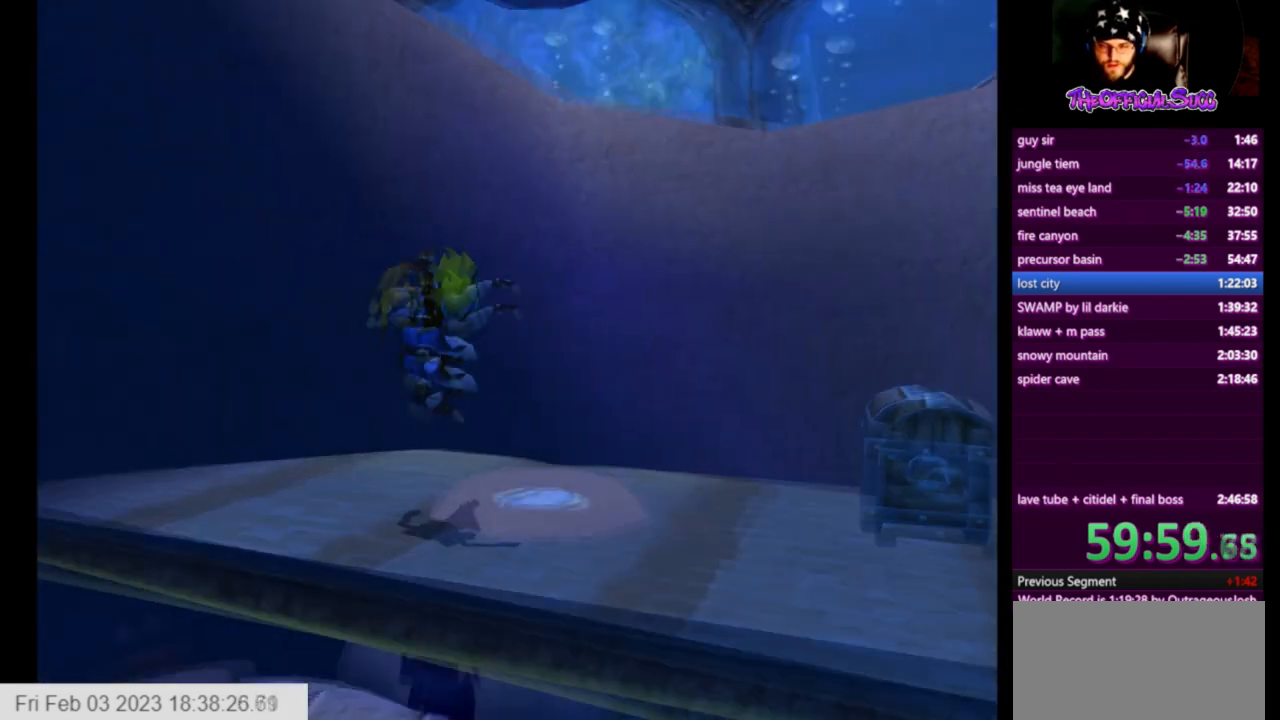
{"buttons": [], "left_stick": "center", "right_stick": "right", "events": [[292, "left_stick", "center"]]}
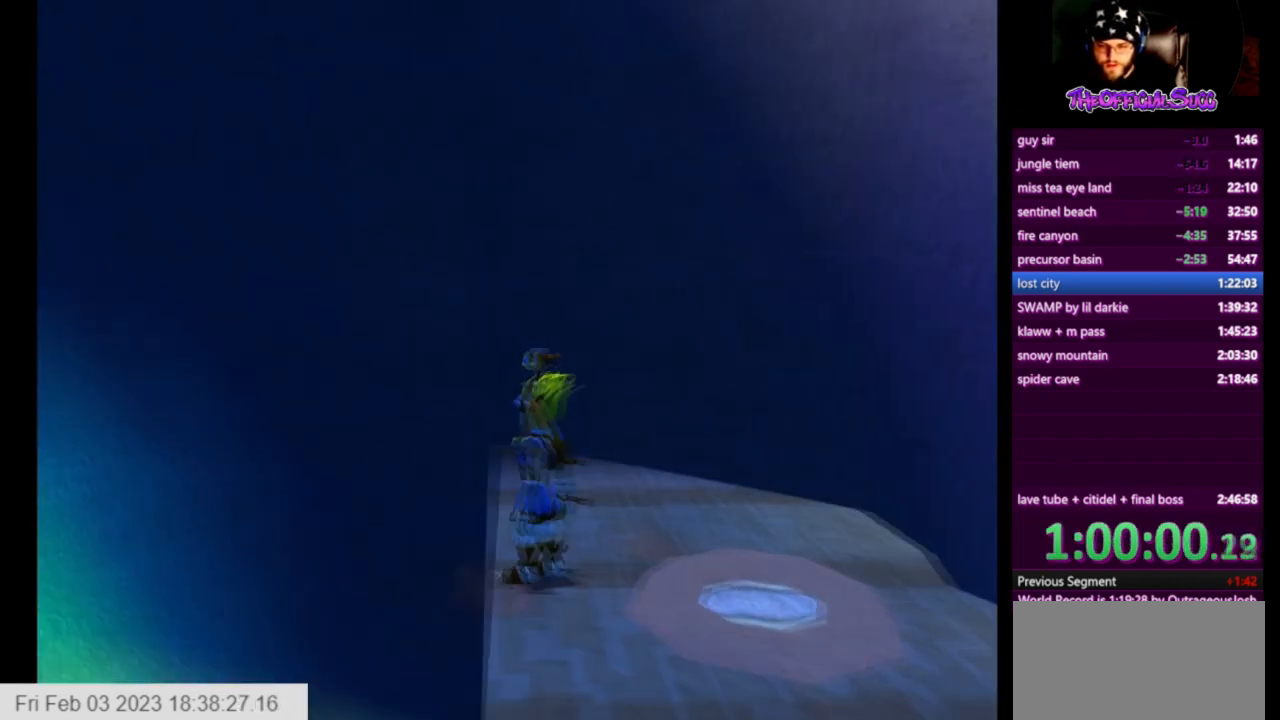
{"buttons": [], "left_stick": "center", "right_stick": "center", "events": [[500, "right_stick", "center"]]}
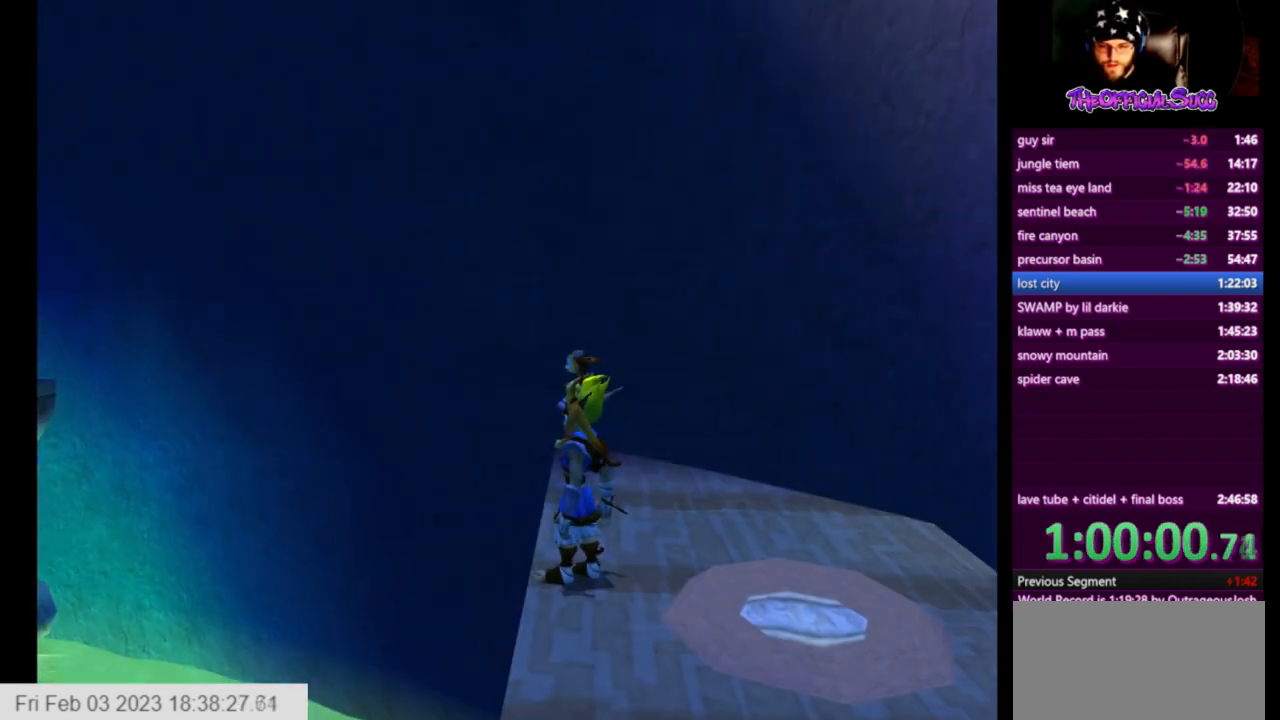
{"buttons": [], "left_stick": "left", "right_stick": "center", "events": [[459, "left_stick", "left"]]}
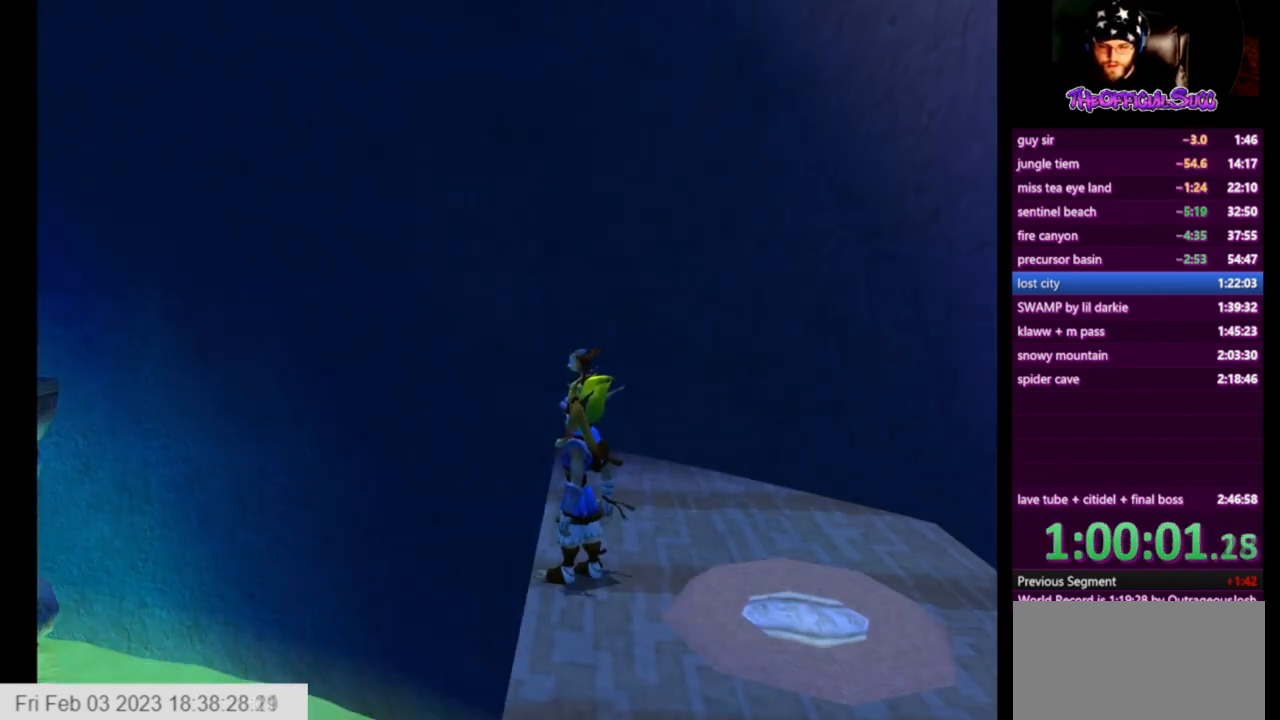
{"buttons": ["SQUARE"], "left_stick": "up-left", "right_stick": "center", "events": [[458, "SQUARE", "down"], [458, "left_stick", "up-left"]]}
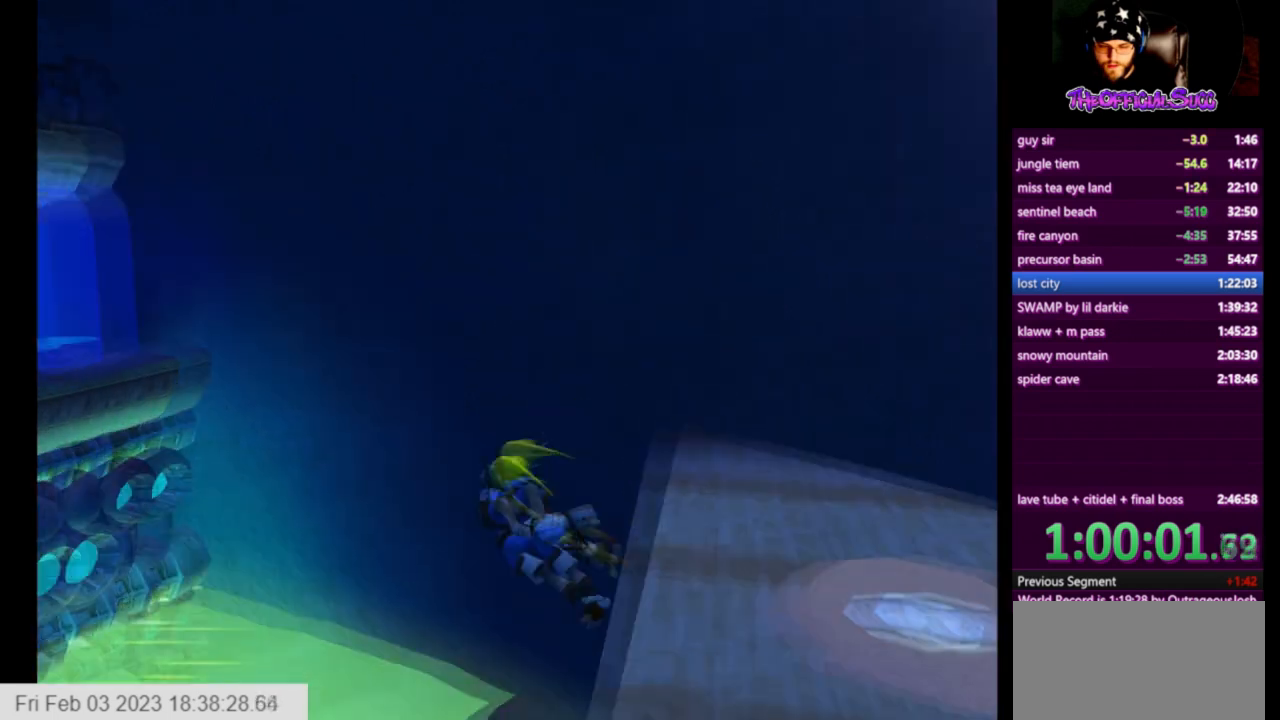
{"buttons": ["CIRCLE"], "left_stick": "up-left", "right_stick": "center", "events": [[125, "CROSS", "down"], [250, "SQUARE", "up"], [375, "CROSS", "up"], [459, "CIRCLE", "down"]]}
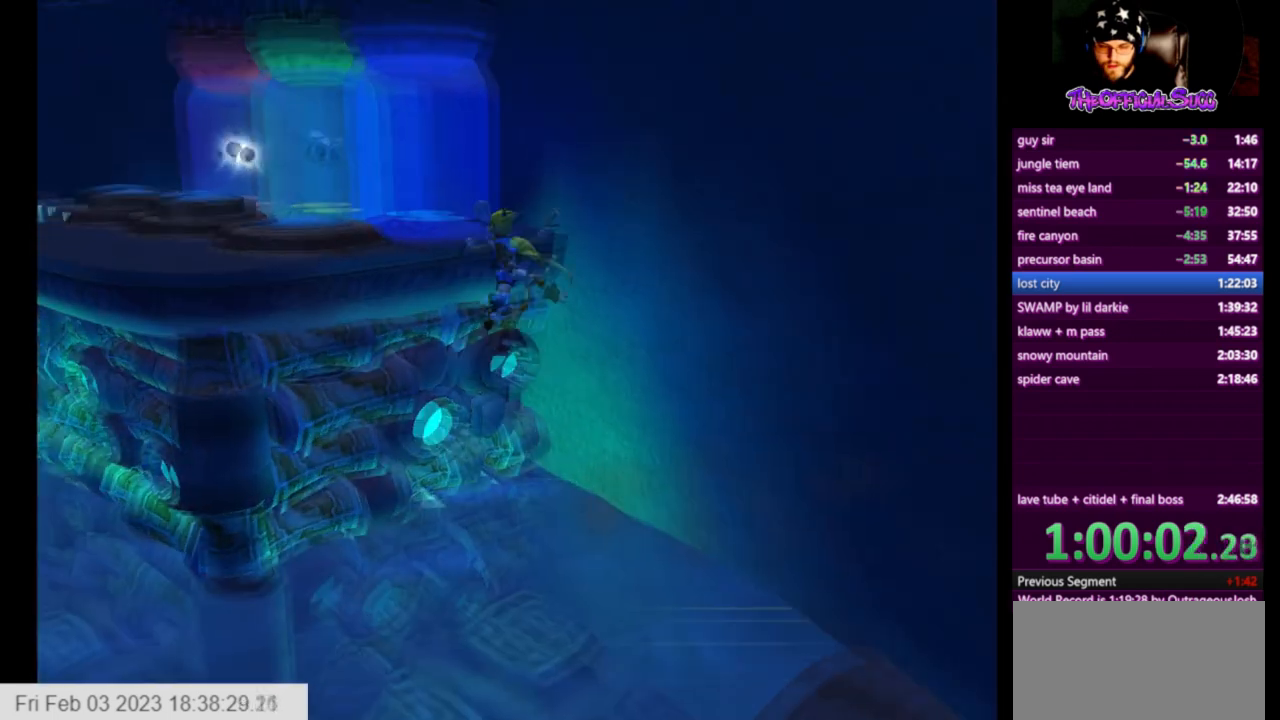
{"buttons": [], "left_stick": "up-left", "right_stick": "center", "events": [[375, "CIRCLE", "up"]]}
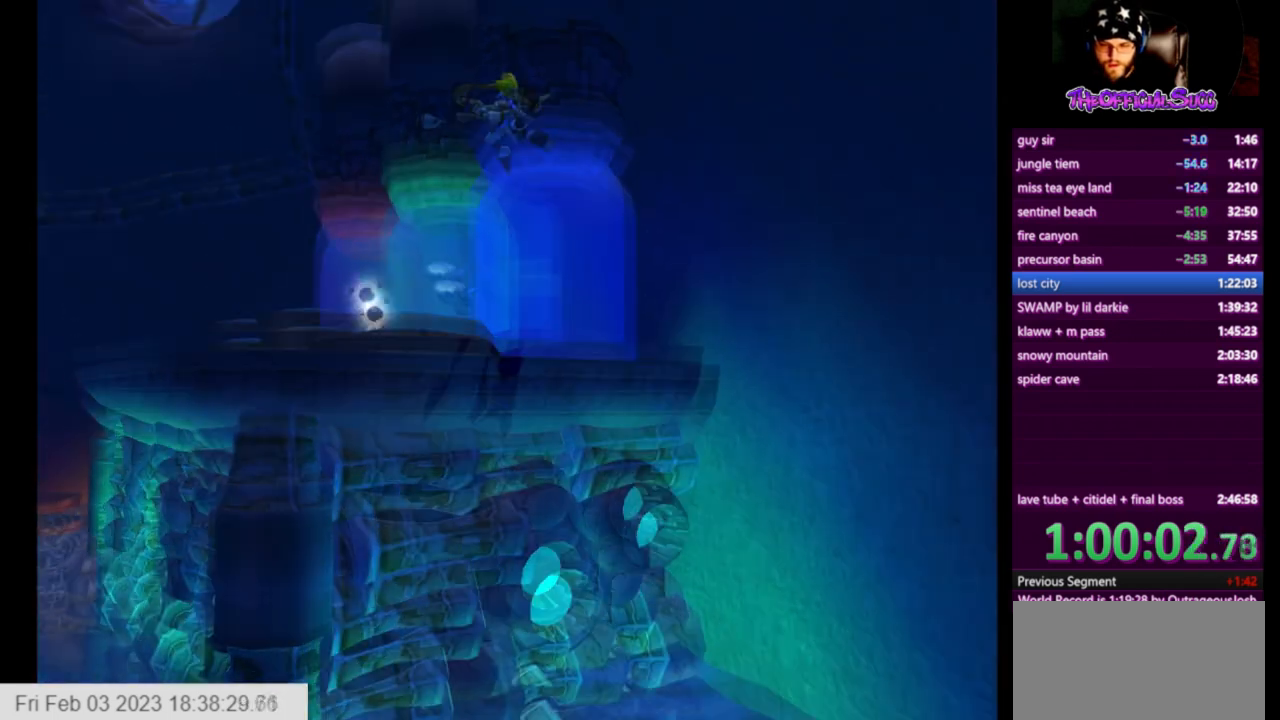
{"buttons": [], "left_stick": "up-left", "right_stick": "left", "events": [[167, "right_stick", "left"]]}
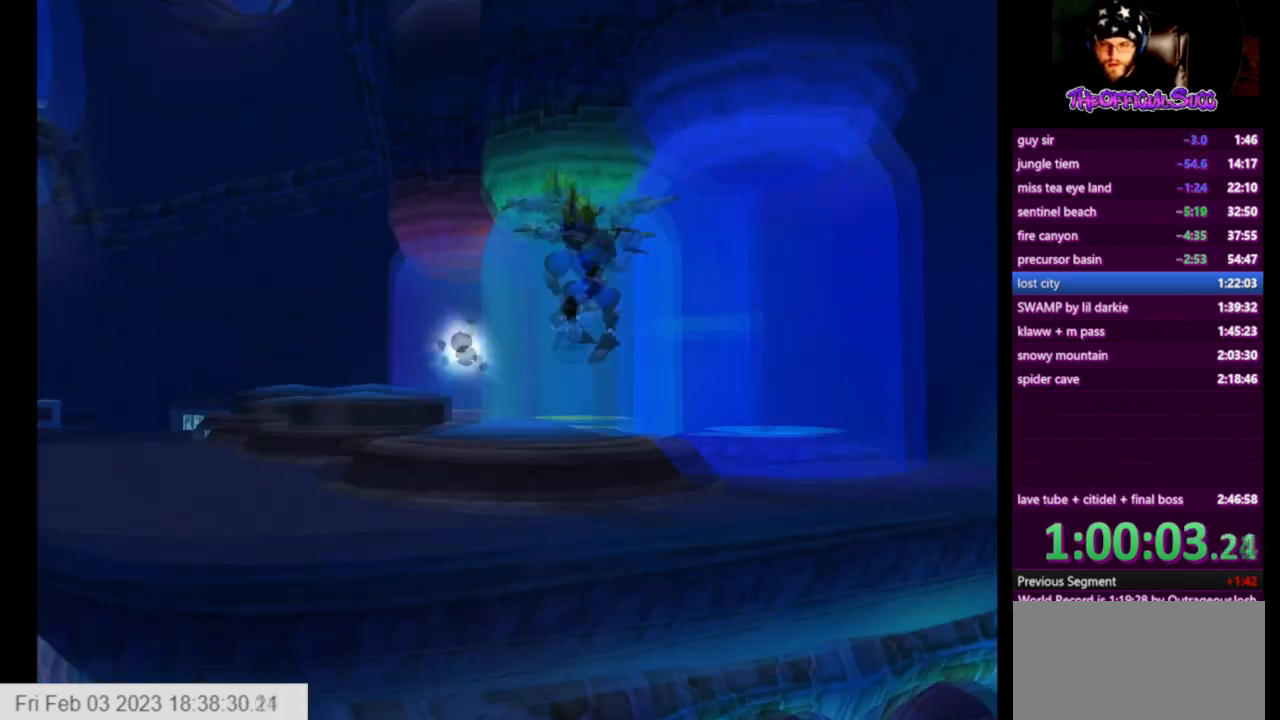
{"buttons": ["SQUARE"], "left_stick": "up-left", "right_stick": "center", "events": [[41, "right_stick", "center"], [125, "CROSS", "down"], [292, "CROSS", "up"], [500, "SQUARE", "down"]]}
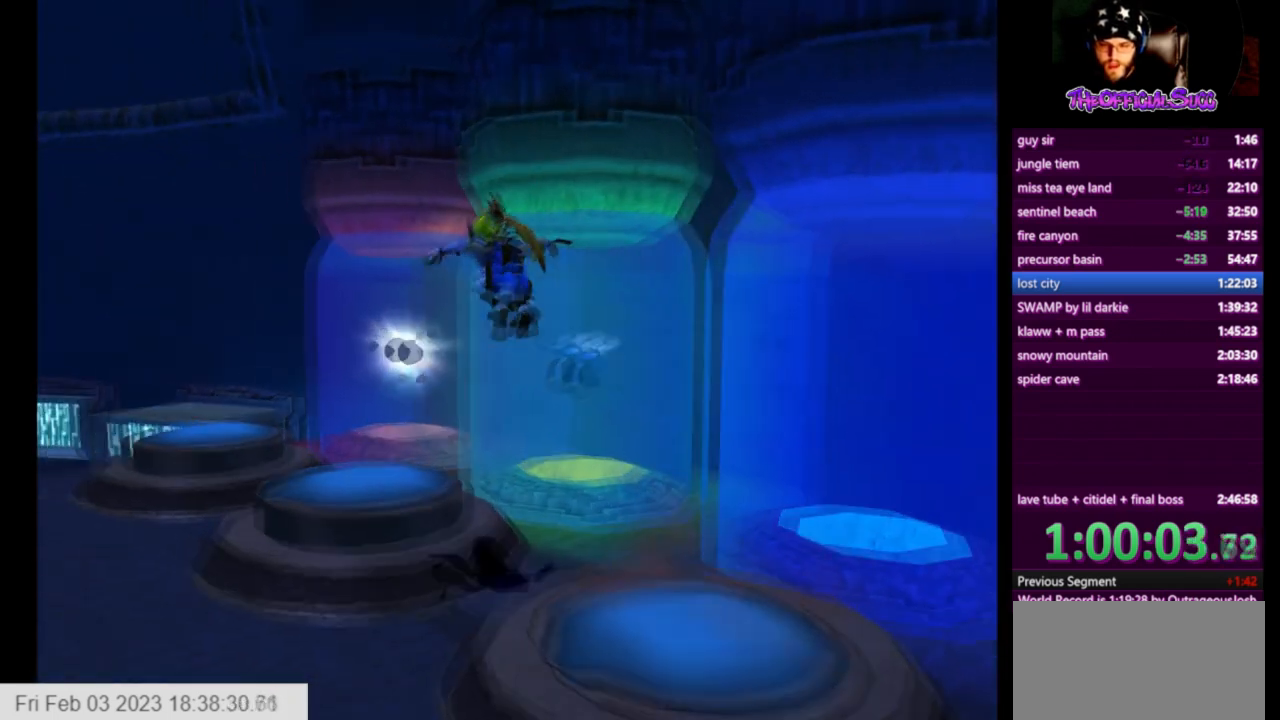
{"buttons": [], "left_stick": "center", "right_stick": "center", "events": [[250, "SQUARE", "up"], [292, "left_stick", "center"]]}